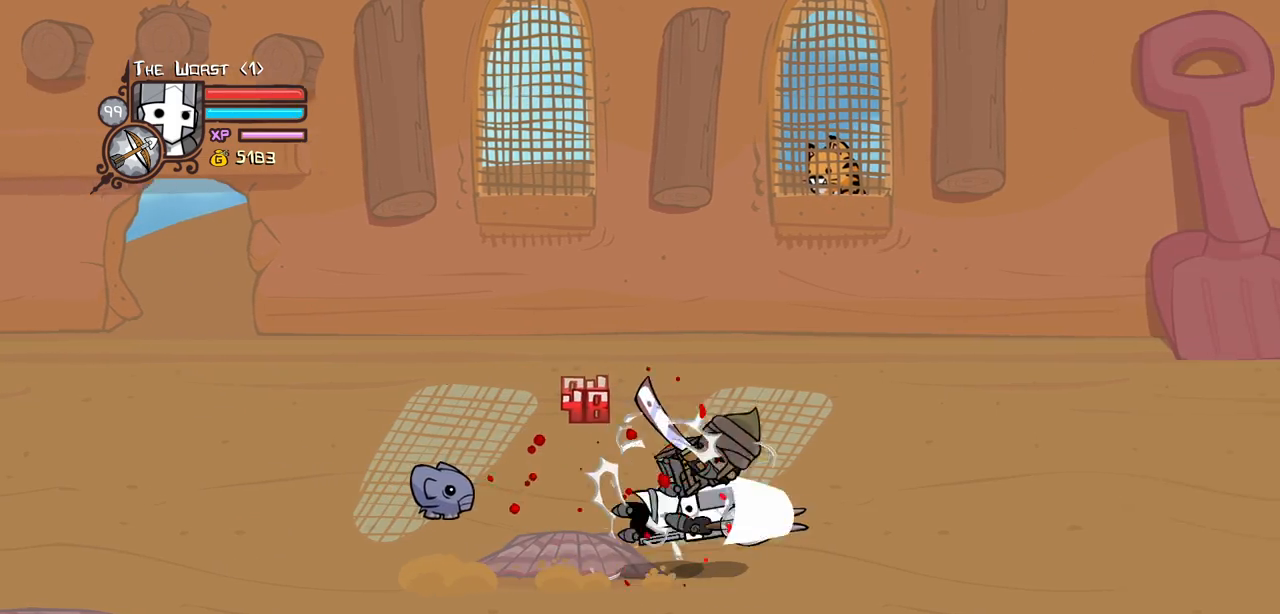
Gameplay with keyboard; each line is a JSON object with the keys held at the frame after it. "events" lists presses ("down") and releases ("up") of "block", "down", "heavy", "item", "iteml", "itemr", "jump", "left", "light", "magic", "right" and "up" between this image and that frame as [ms after this image, input, new state], when the widget could be followed in between. No other keys are recorded. Mouse input is not recorded. Key names are as the overlay labels them; some are game actions (e.g. jump) rather than physical keys.
{"keys": ["right"], "events": [[117, "heavy", "up"]]}
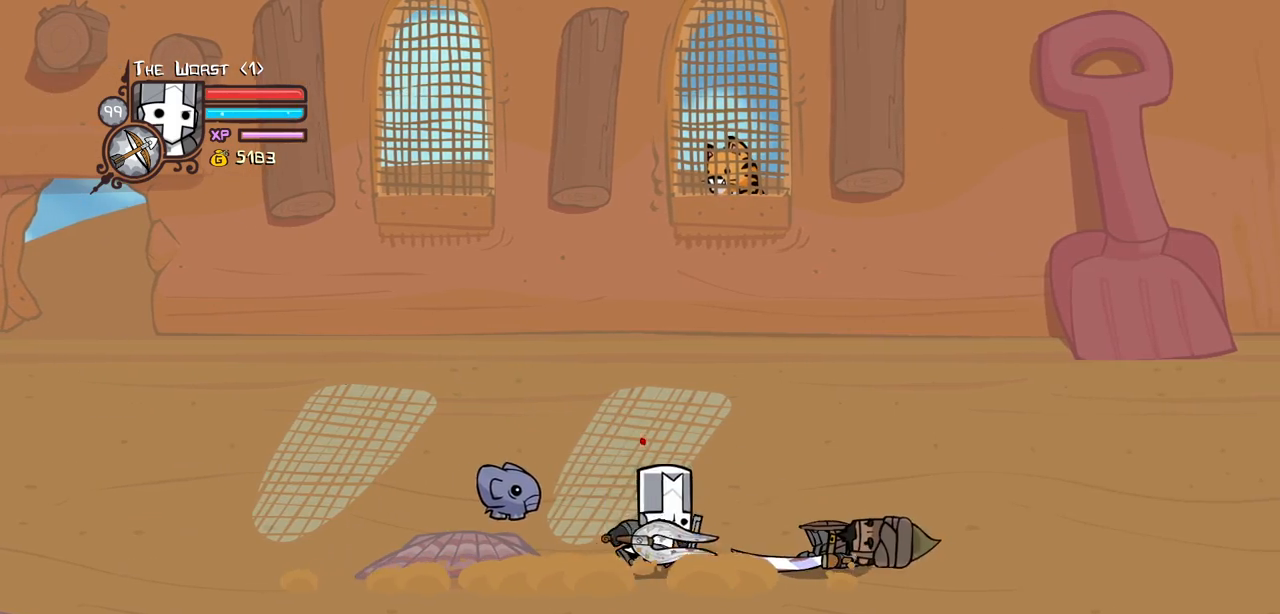
{"keys": ["right"], "events": [[34, "left", "down"], [134, "jump", "down"], [134, "right", "up"], [317, "jump", "up"], [317, "left", "up"], [317, "right", "down"]]}
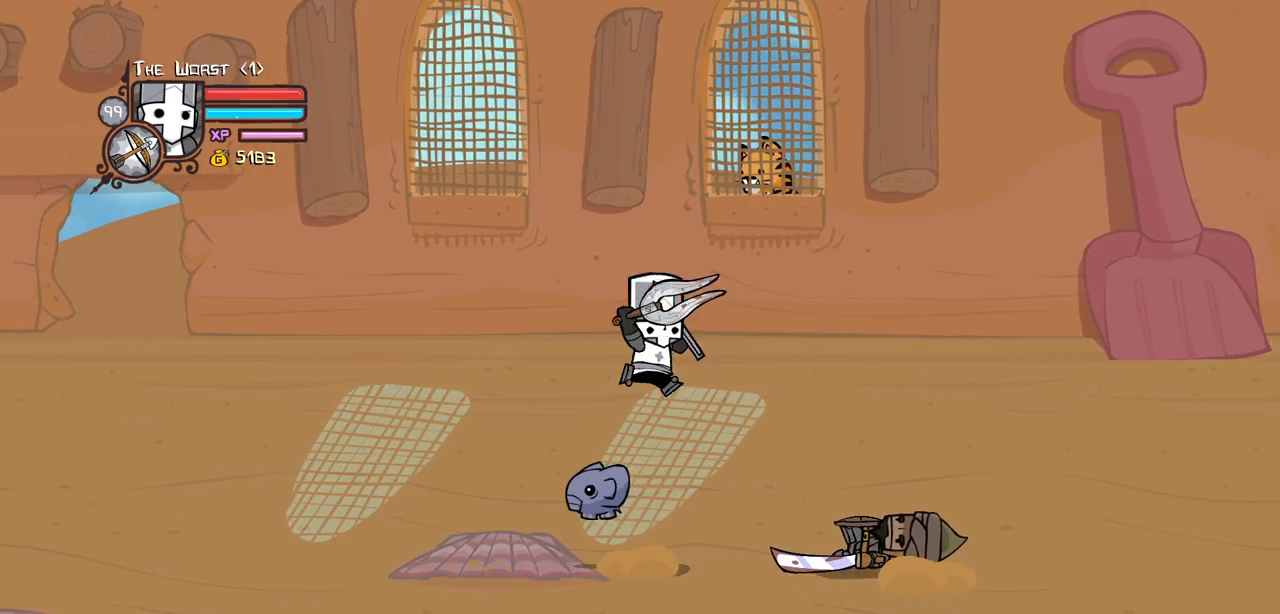
{"keys": ["heavy"], "events": [[150, "heavy", "down"], [284, "right", "up"], [384, "heavy", "up"], [417, "heavy", "down"]]}
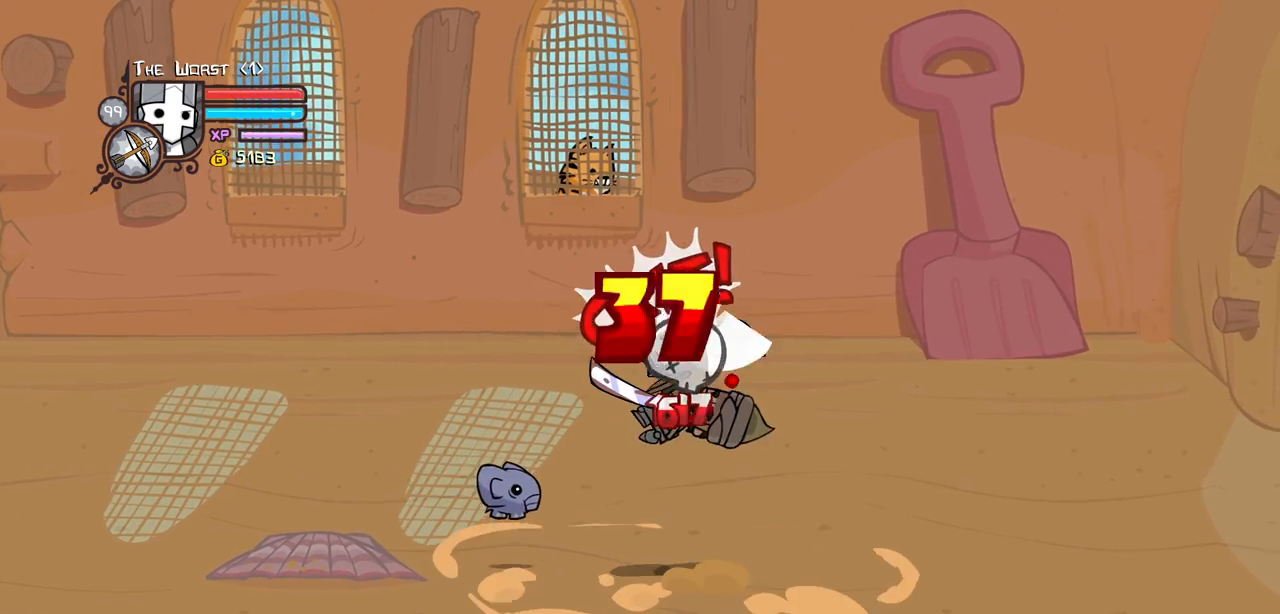
{"keys": ["heavy", "light", "right"], "events": [[117, "heavy", "up"], [117, "light", "down"], [250, "right", "down"], [300, "light", "up"], [350, "light", "down"], [484, "heavy", "down"]]}
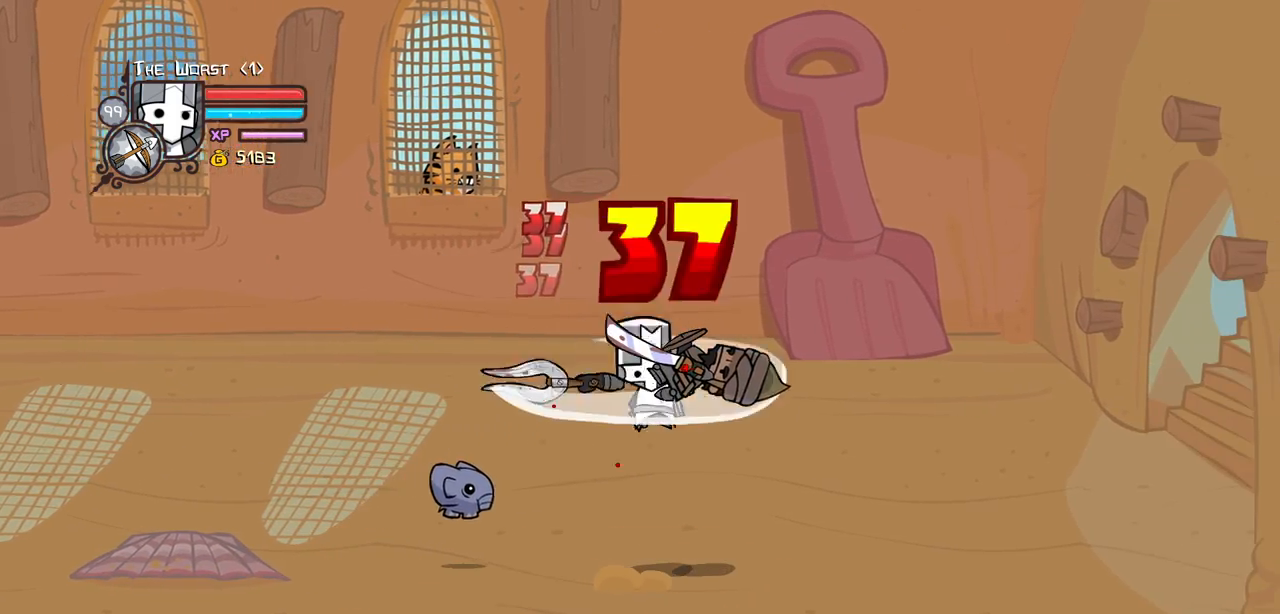
{"keys": ["heavy", "left", "right"], "events": [[84, "light", "up"], [167, "right", "up"], [317, "heavy", "up"], [317, "right", "down"], [367, "heavy", "down"], [500, "left", "down"]]}
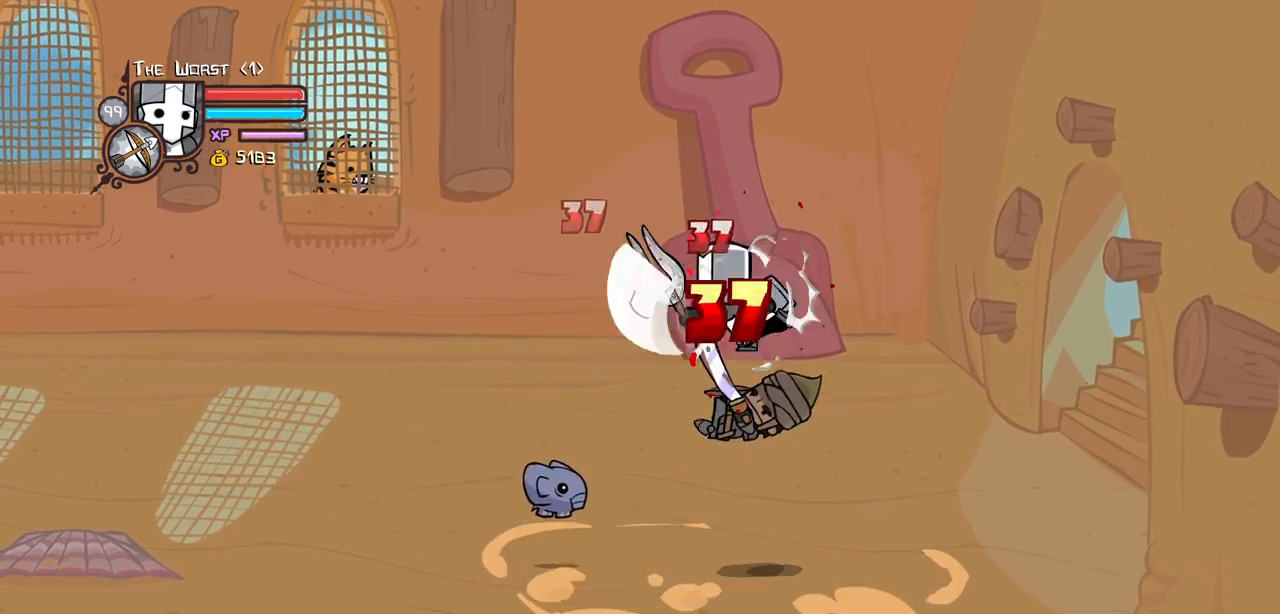
{"keys": ["heavy", "left", "light"], "events": [[50, "right", "up"], [100, "heavy", "up"], [100, "left", "up"], [134, "light", "down"], [284, "left", "down"], [284, "light", "up"], [334, "light", "down"], [467, "heavy", "down"]]}
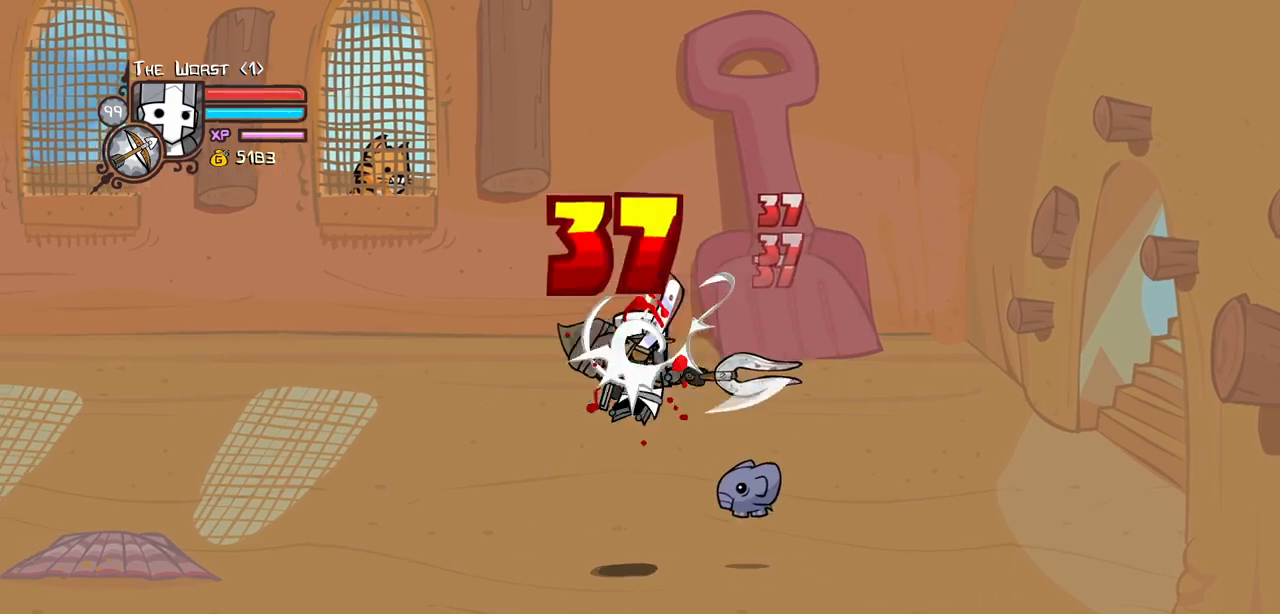
{"keys": ["heavy", "light"], "events": [[67, "light", "up"], [150, "left", "up"], [250, "light", "down"], [300, "left", "down"], [350, "heavy", "up"], [434, "heavy", "down"], [484, "left", "up"]]}
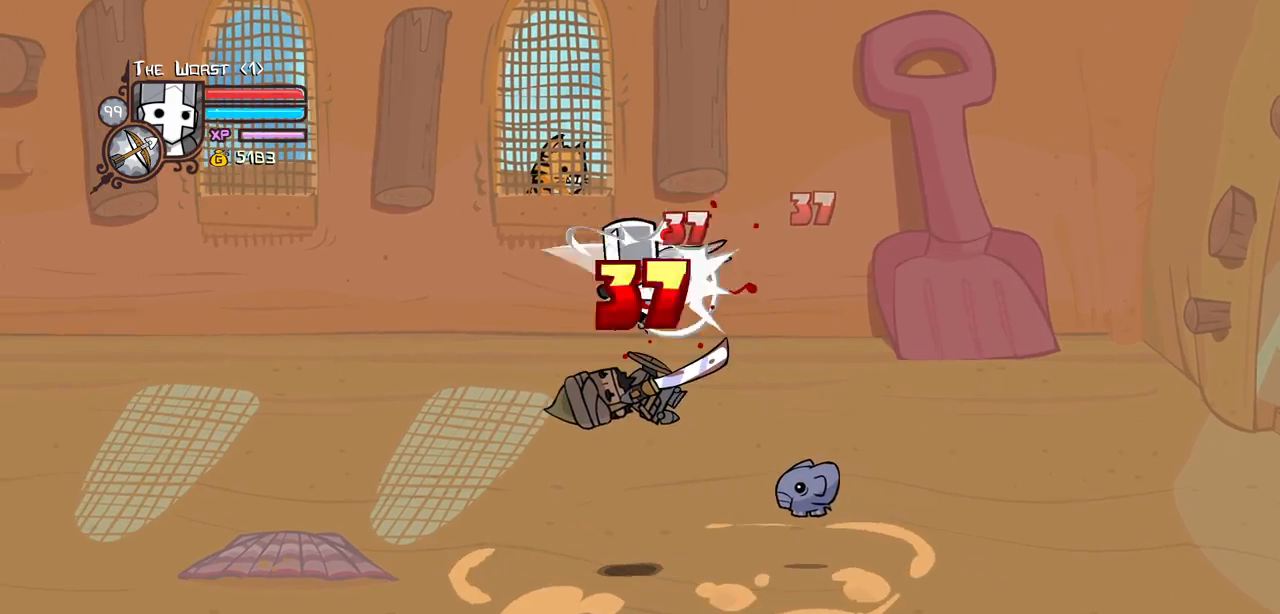
{"keys": ["heavy"], "events": [[34, "light", "up"], [167, "heavy", "up"], [217, "heavy", "down"], [450, "heavy", "up"], [500, "heavy", "down"]]}
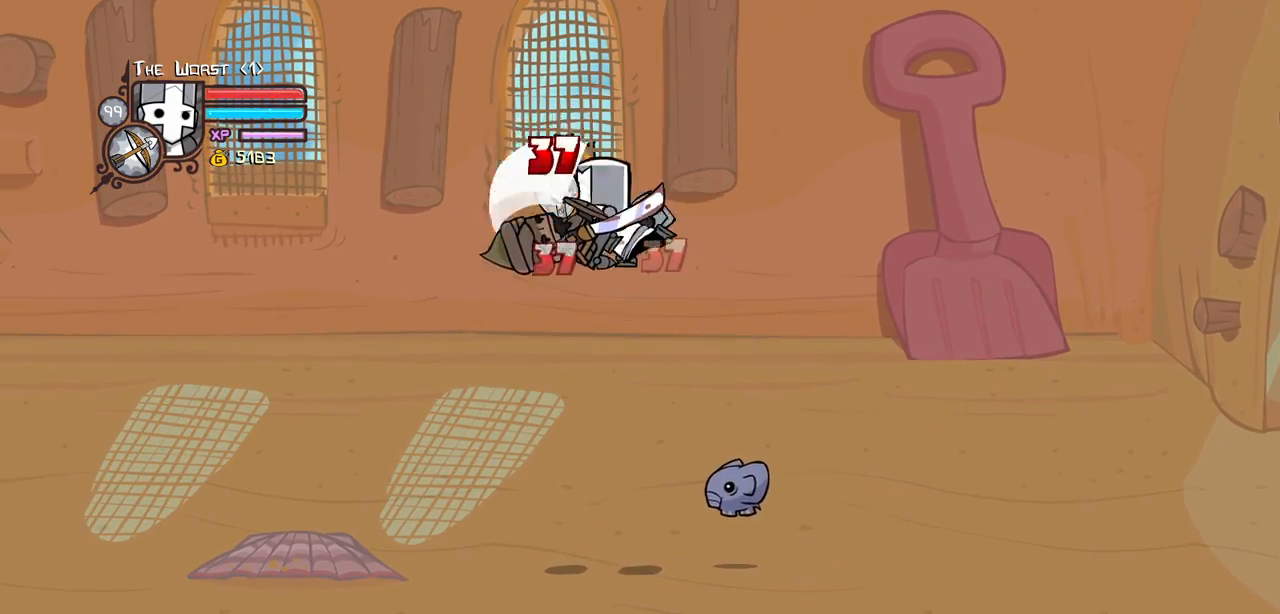
{"keys": ["heavy", "left"], "events": [[184, "light", "down"], [234, "left", "down"], [284, "heavy", "up"], [367, "heavy", "down"], [417, "left", "up"], [467, "left", "down"], [467, "light", "up"]]}
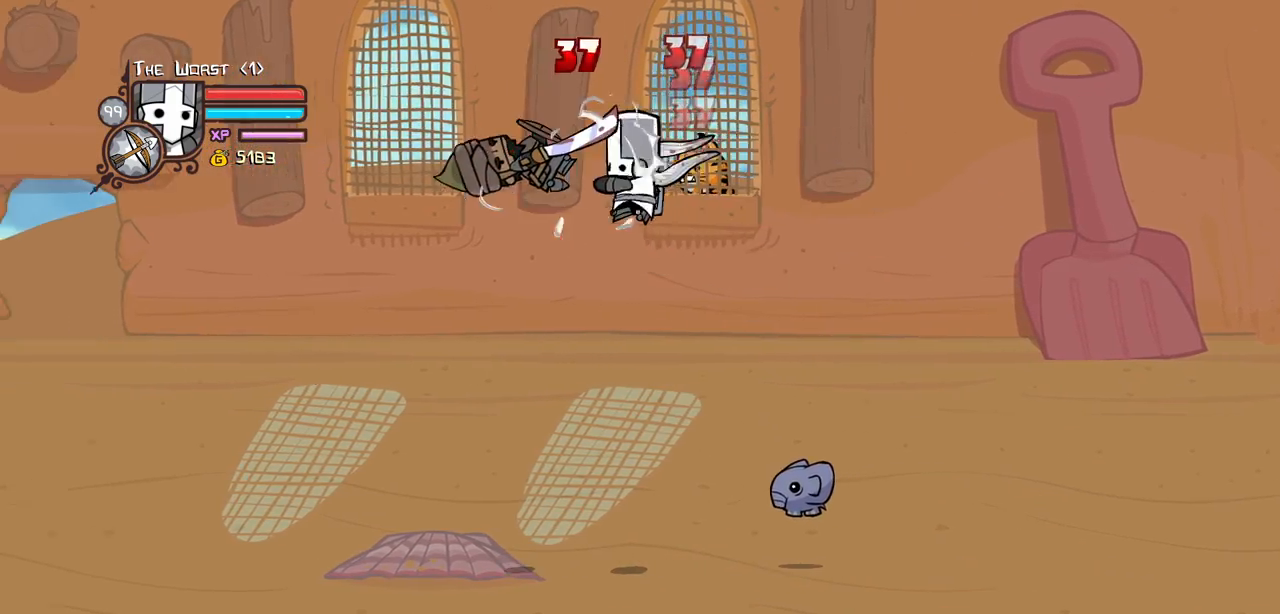
{"keys": ["light"], "events": [[117, "heavy", "up"], [117, "left", "up"], [117, "light", "down"], [300, "left", "down"], [434, "left", "up"]]}
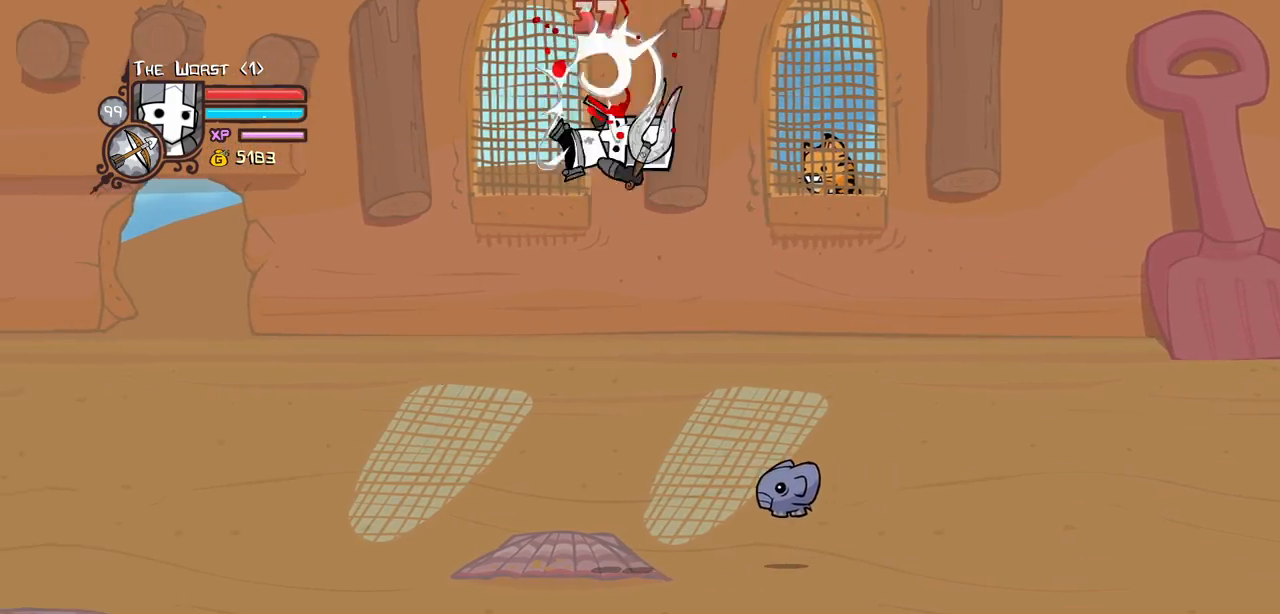
{"keys": [], "events": [[34, "right", "down"], [84, "light", "up"], [367, "left", "down"], [367, "right", "up"], [500, "left", "up"]]}
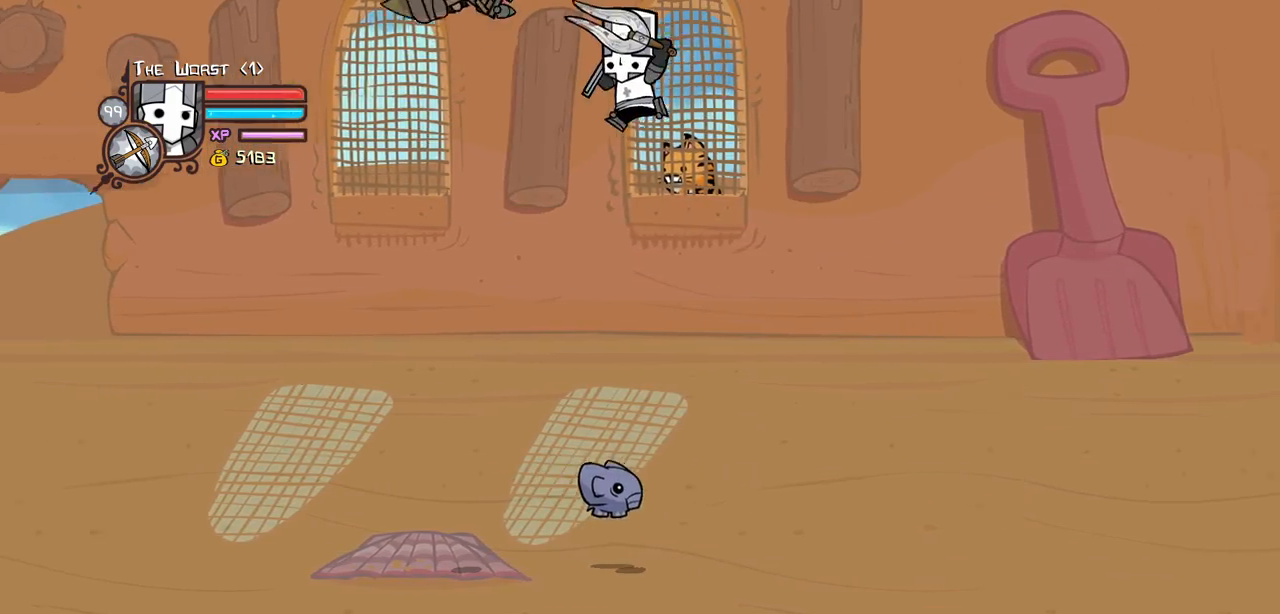
{"keys": ["left", "magic"], "events": [[50, "left", "down"], [100, "jump", "down"], [184, "magic", "down"], [234, "item", "down"], [234, "jump", "up"], [367, "item", "up"]]}
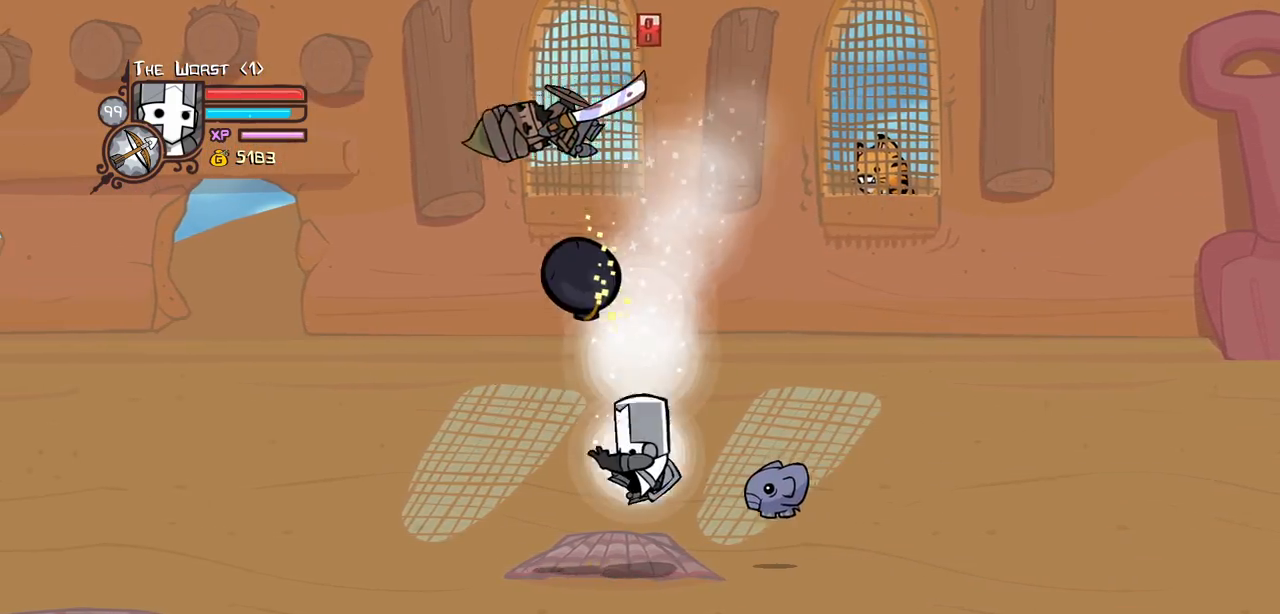
{"keys": ["heavy", "jump", "left"], "events": [[384, "jump", "down"], [384, "magic", "up"], [434, "heavy", "down"]]}
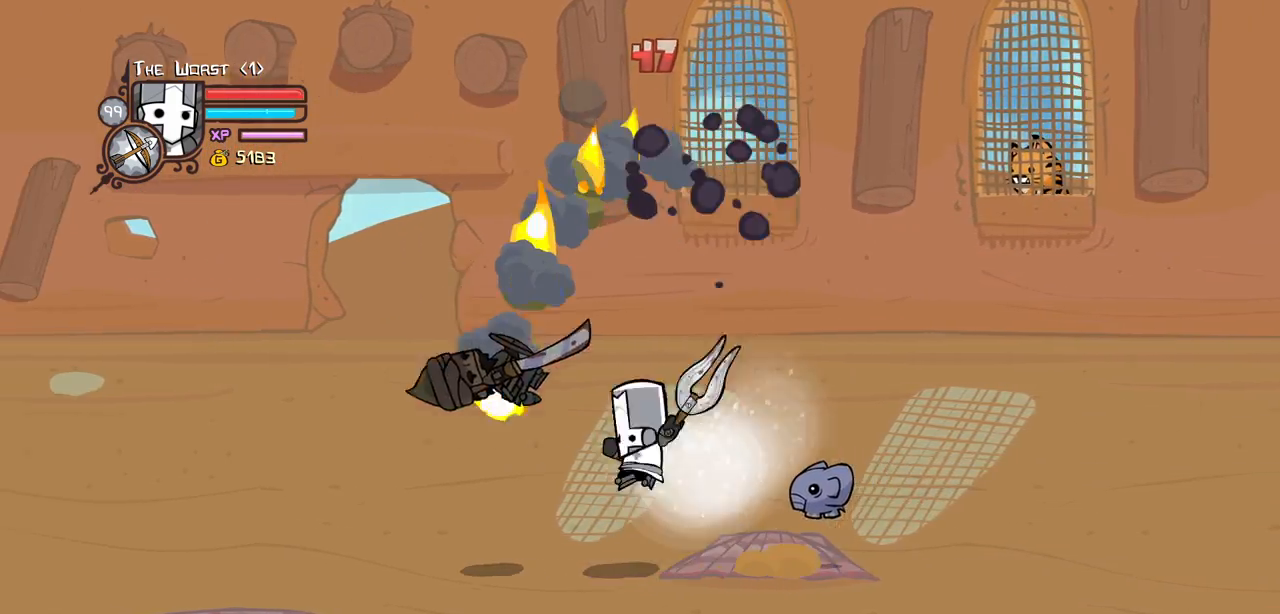
{"keys": ["right"], "events": [[84, "jump", "up"], [167, "heavy", "up"], [267, "light", "down"], [317, "right", "down"], [367, "left", "up"], [400, "light", "up"]]}
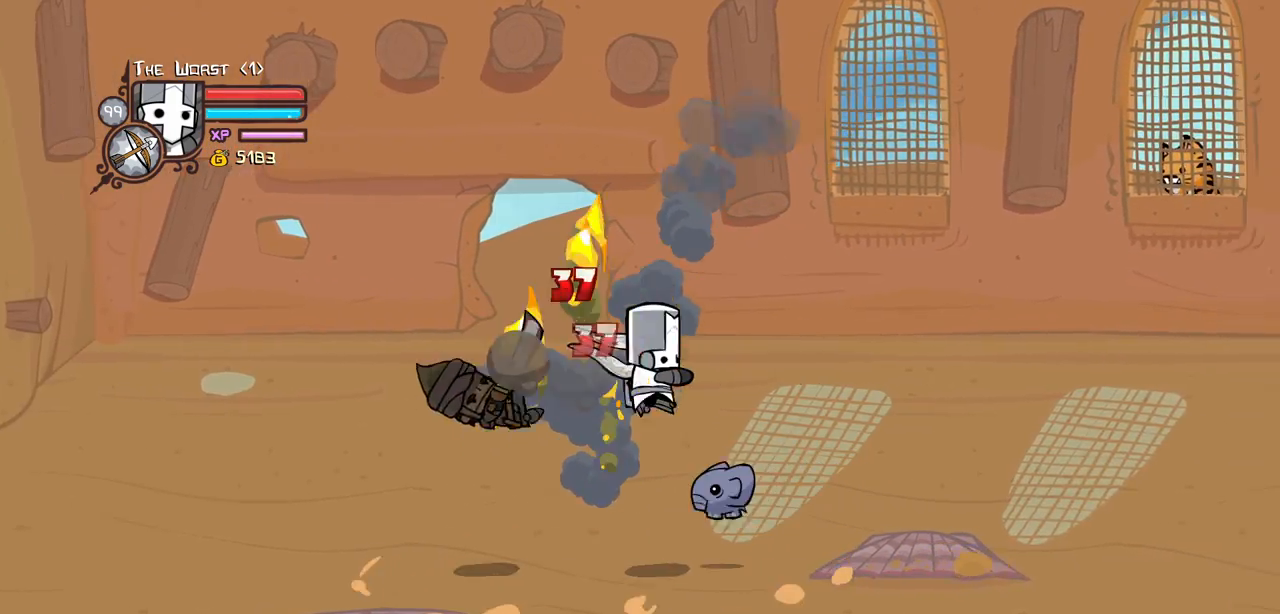
{"keys": ["left"], "events": [[100, "left", "down"], [100, "right", "up"]]}
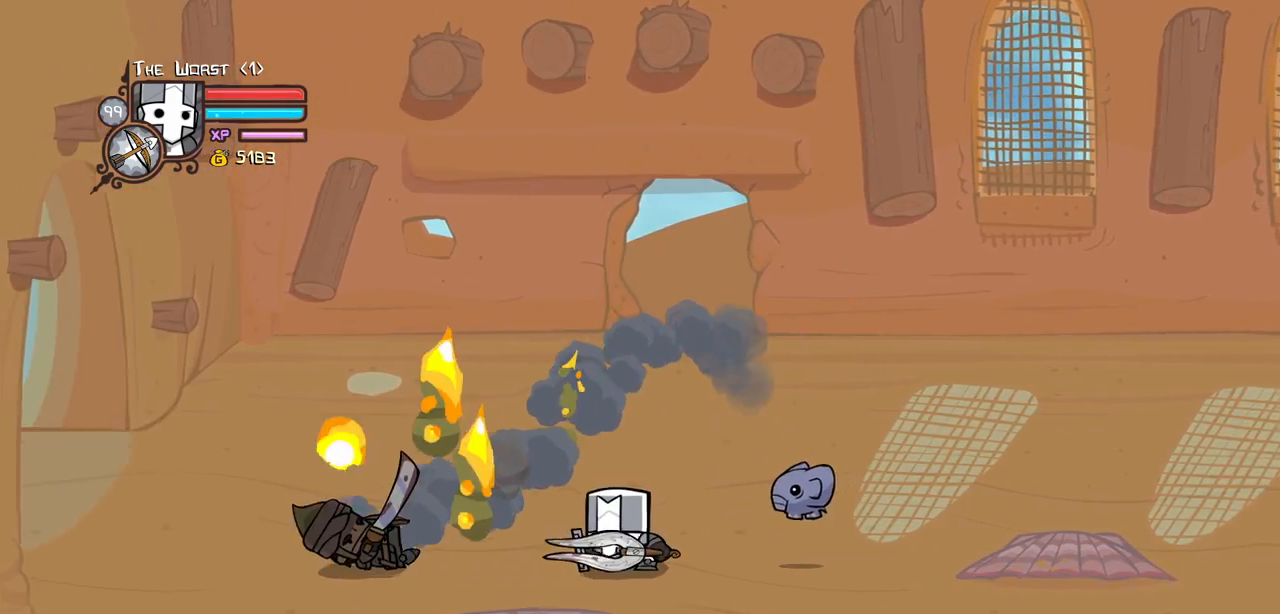
{"keys": ["left"], "events": []}
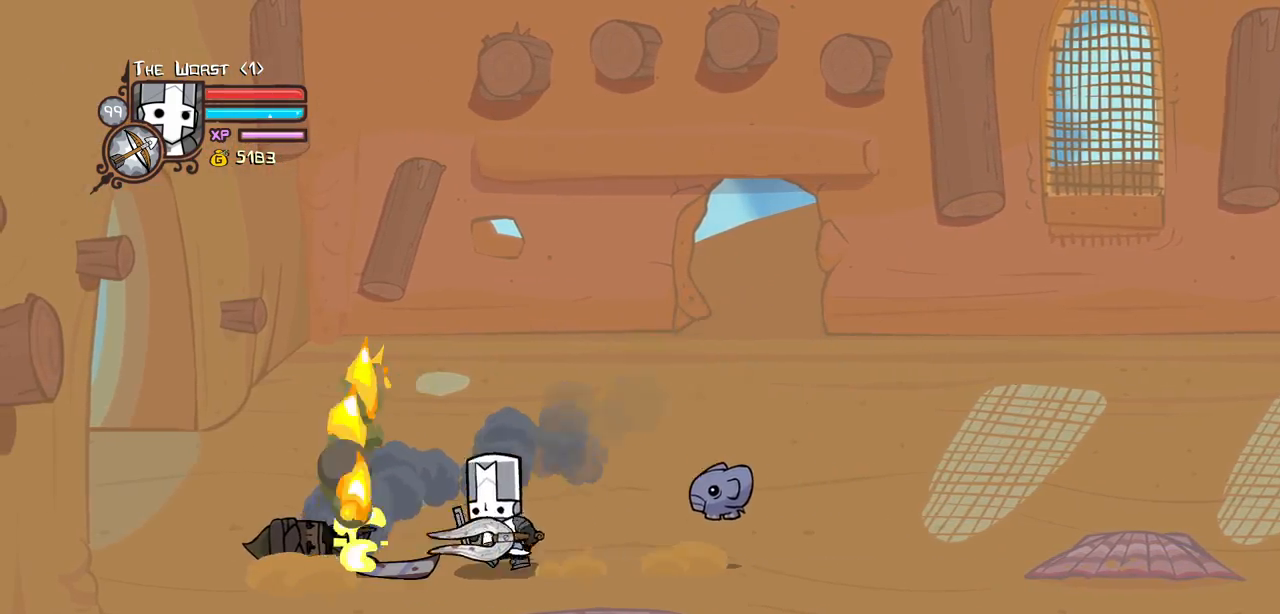
{"keys": ["left", "right"], "events": [[167, "right", "down"], [217, "left", "up"], [500, "left", "down"]]}
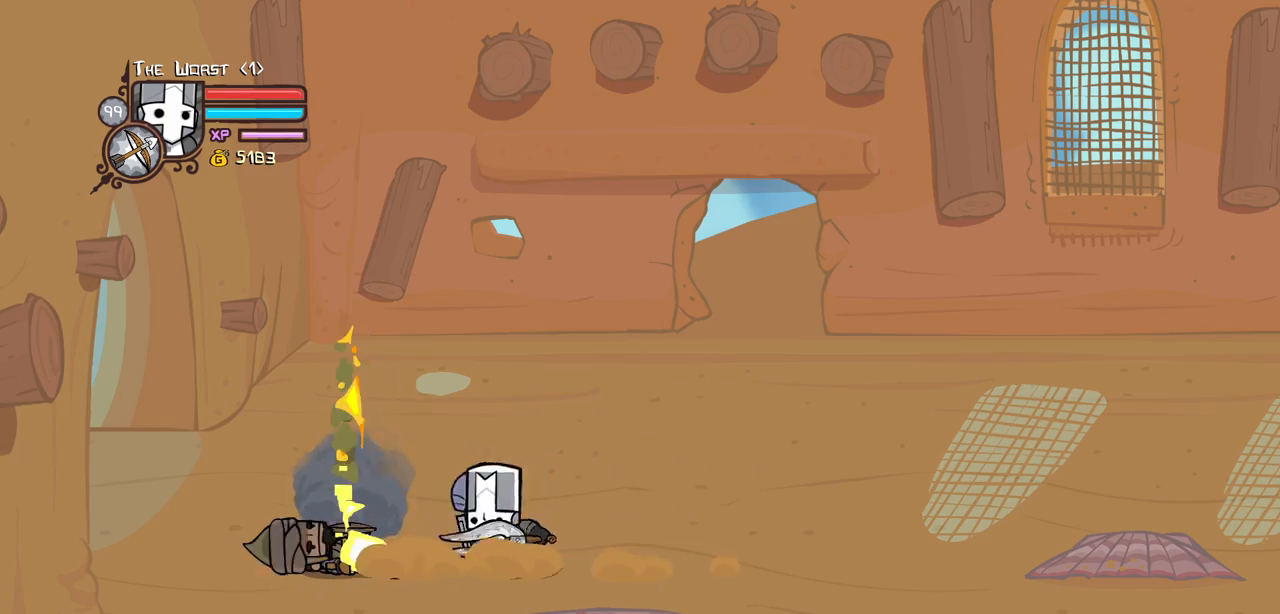
{"keys": ["left", "right"], "events": [[184, "left", "up"], [284, "left", "down"], [384, "left", "up"], [417, "left", "down"]]}
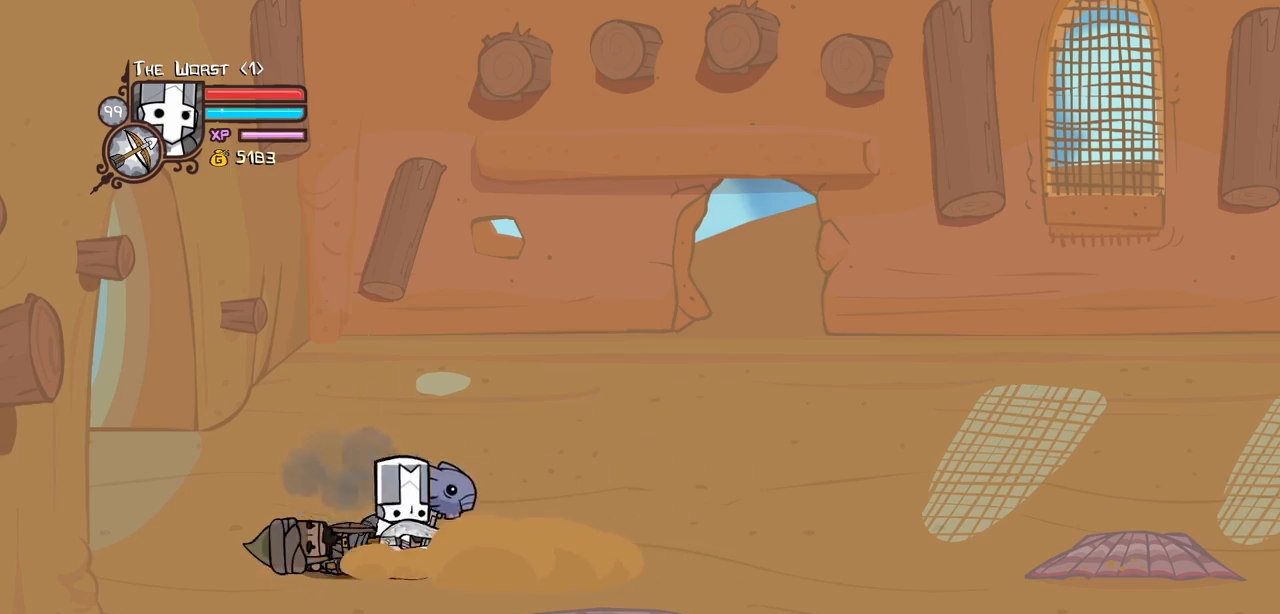
{"keys": ["right"], "events": [[17, "left", "up"], [67, "left", "down"], [150, "left", "up"], [200, "left", "down"], [300, "left", "up"], [350, "left", "down"], [434, "left", "up"]]}
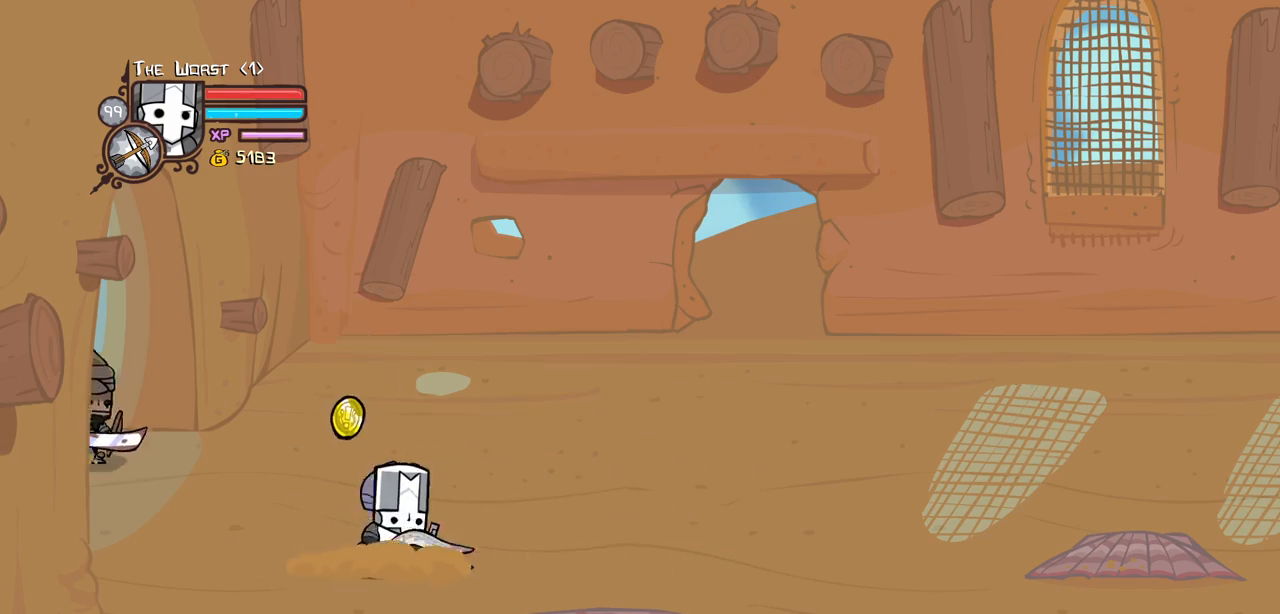
{"keys": ["jump", "magic", "right"], "events": [[134, "left", "down"], [167, "right", "up"], [267, "down", "down"], [267, "right", "down"], [317, "left", "up"], [367, "magic", "down"], [400, "down", "up"], [500, "jump", "down"]]}
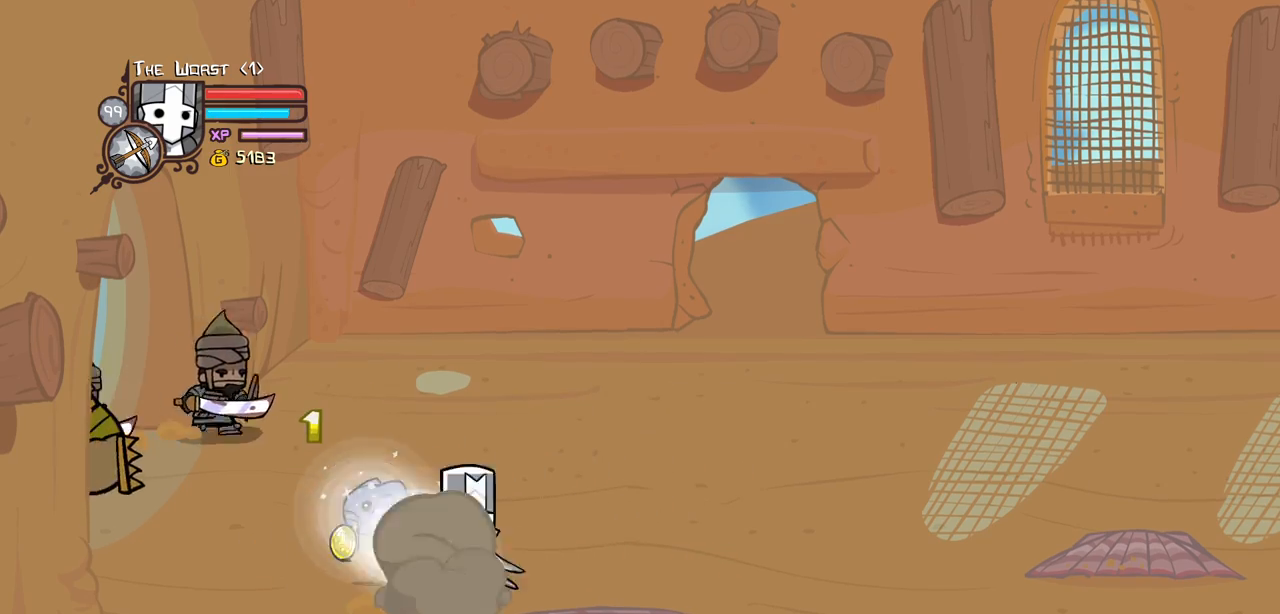
{"keys": ["right", "up"], "events": [[100, "jump", "up"], [134, "jump", "down"], [134, "light", "down"], [184, "magic", "up"], [234, "heavy", "down"], [284, "jump", "up"], [284, "up", "down"], [334, "light", "up"], [467, "heavy", "up"]]}
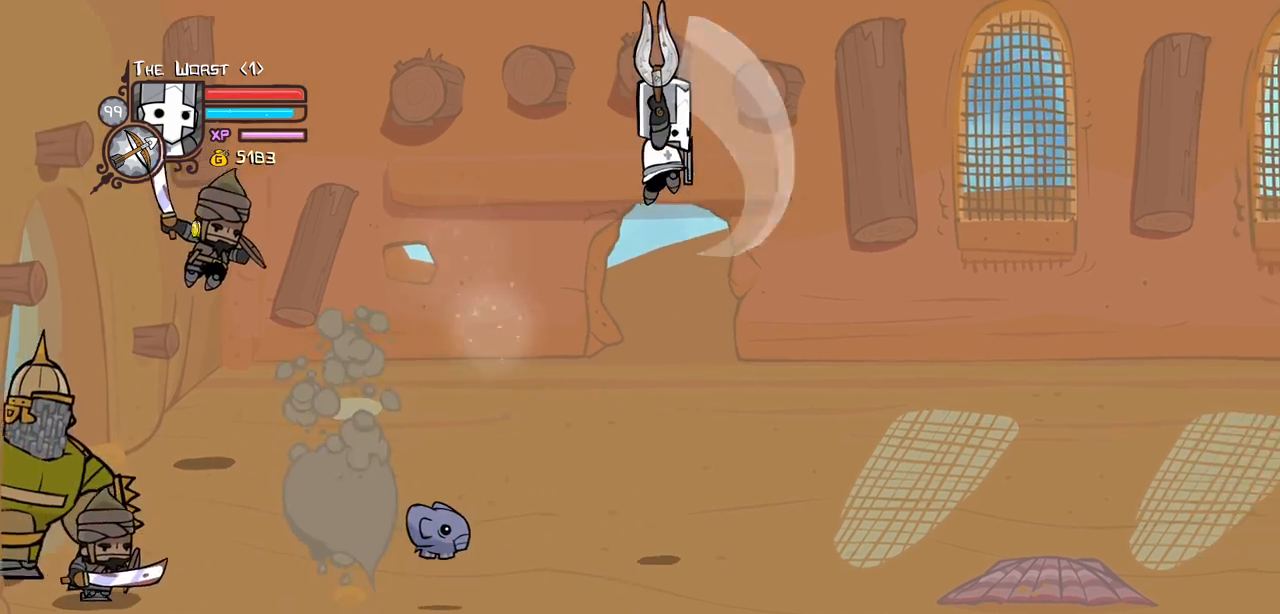
{"keys": ["down", "left"], "events": [[17, "heavy", "down"], [250, "up", "up"], [300, "heavy", "up"], [350, "down", "down"], [384, "left", "down"], [434, "right", "up"]]}
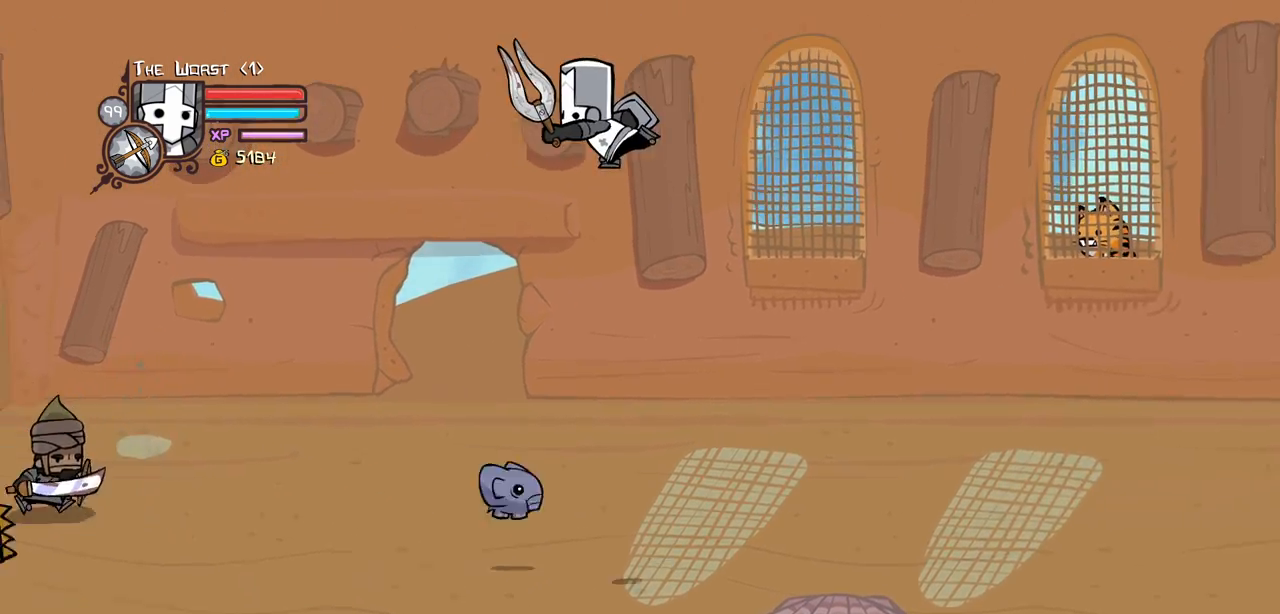
{"keys": ["right"], "events": [[84, "down", "up"], [167, "light", "down"], [267, "right", "down"], [317, "heavy", "down"], [317, "left", "up"], [367, "light", "up"], [500, "heavy", "up"]]}
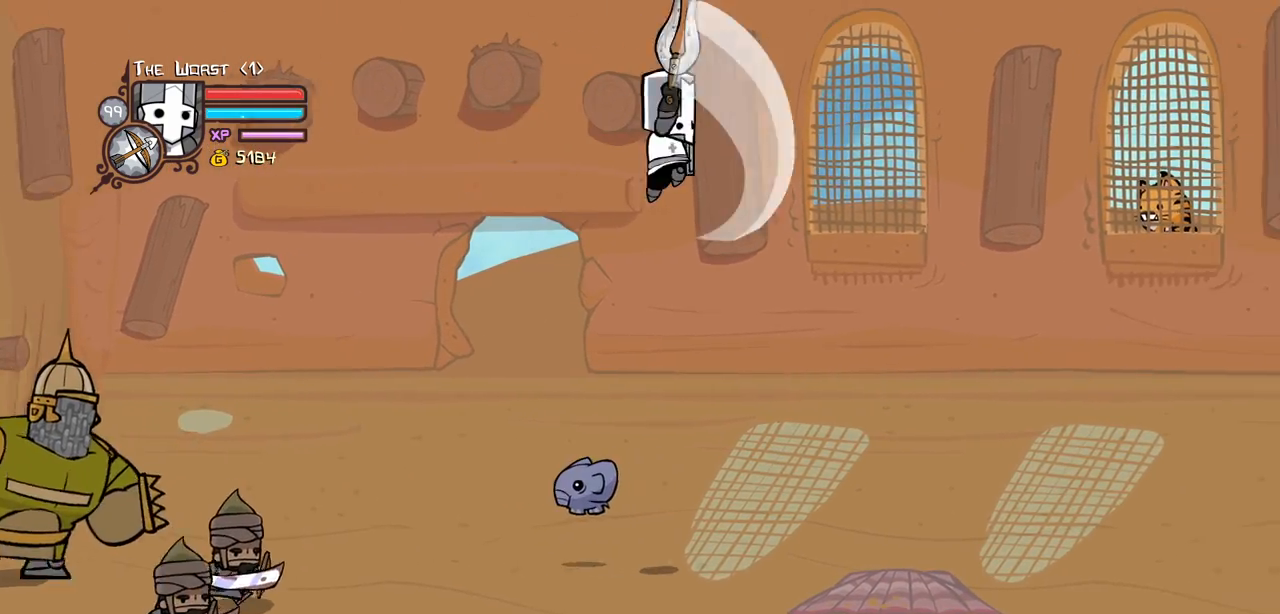
{"keys": ["right"], "events": [[50, "heavy", "down"], [334, "heavy", "up"]]}
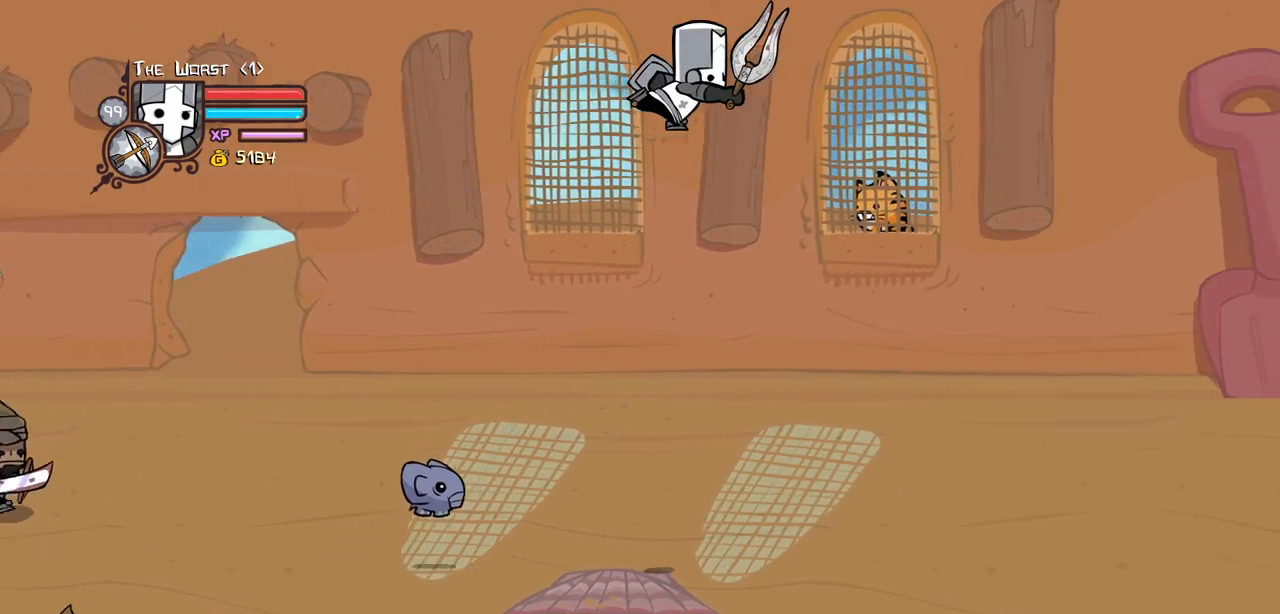
{"keys": ["heavy", "light", "right"], "events": [[350, "light", "down"], [434, "heavy", "down"]]}
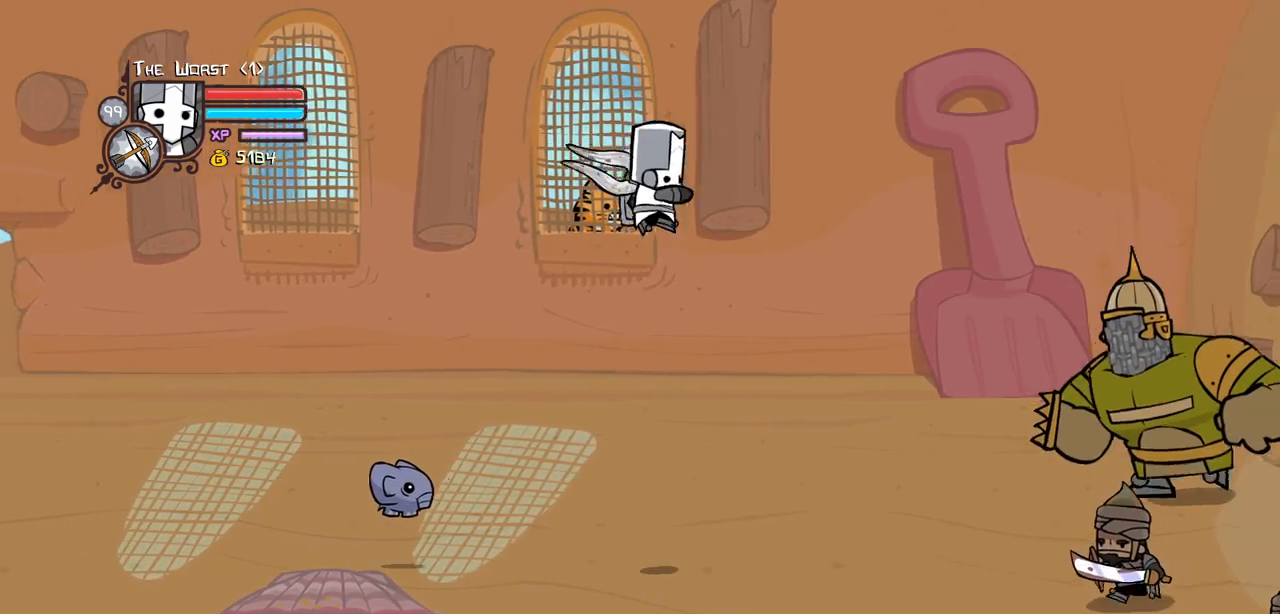
{"keys": ["heavy", "up"], "events": [[34, "light", "up"], [167, "heavy", "up"], [217, "heavy", "down"], [217, "up", "down"], [317, "left", "down"], [367, "right", "up"], [500, "left", "up"]]}
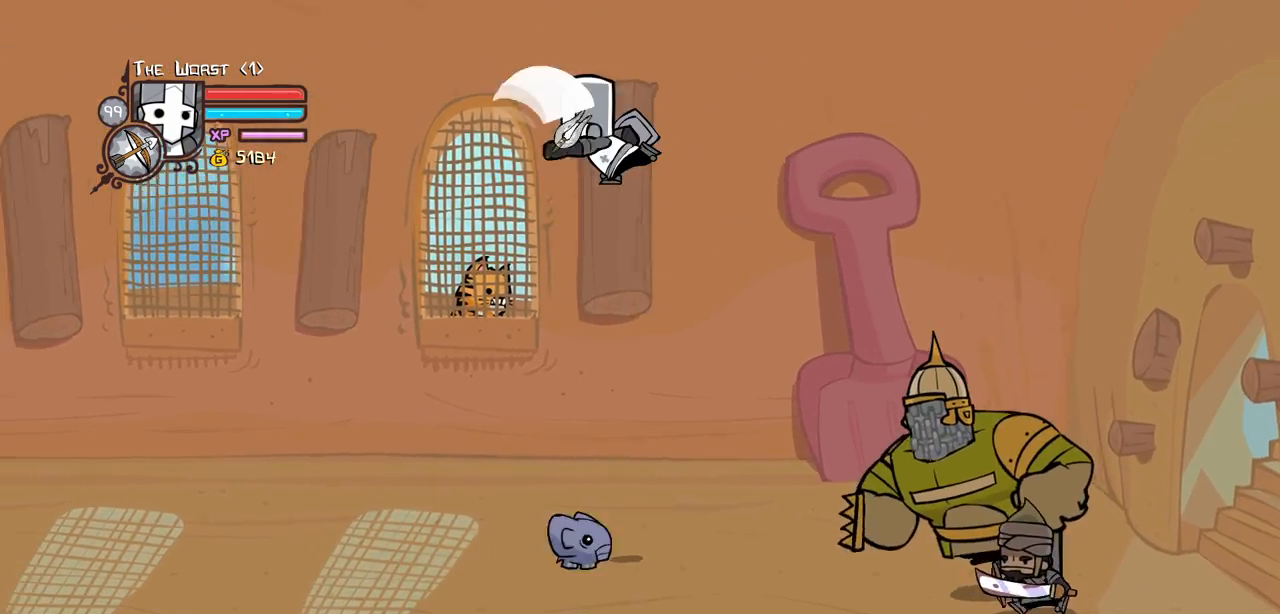
{"keys": ["left", "light"], "events": [[50, "heavy", "up"], [100, "left", "down"], [234, "up", "up"], [467, "light", "down"]]}
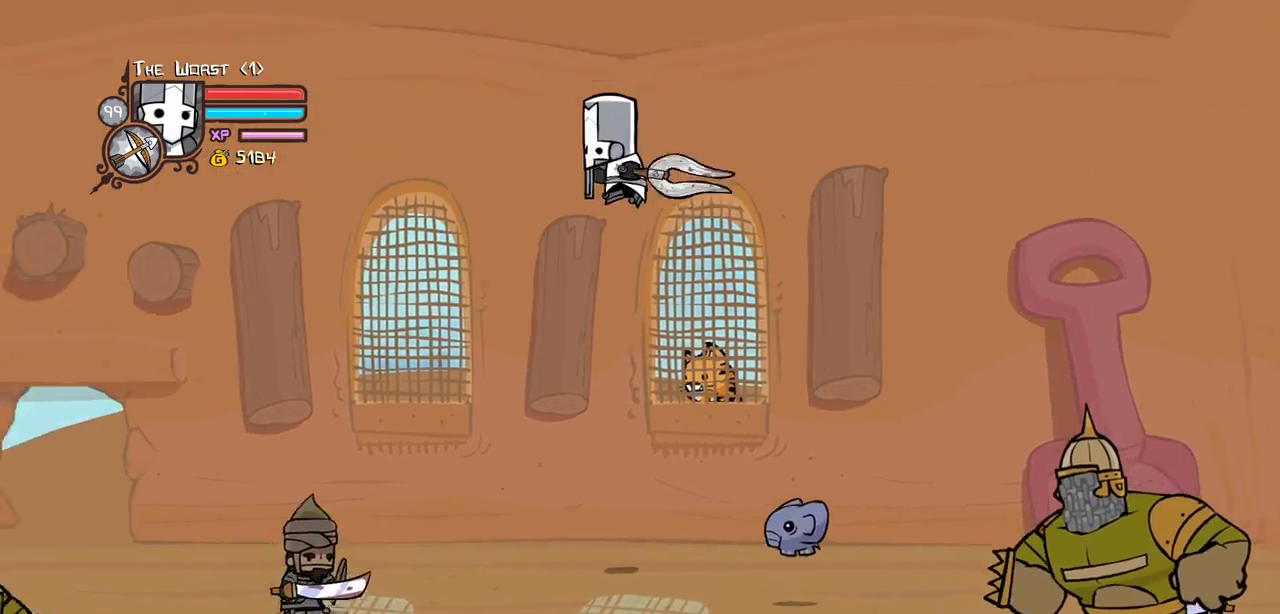
{"keys": ["heavy"], "events": [[67, "heavy", "down"], [150, "left", "up"], [150, "light", "up"], [300, "heavy", "up"], [350, "heavy", "down"]]}
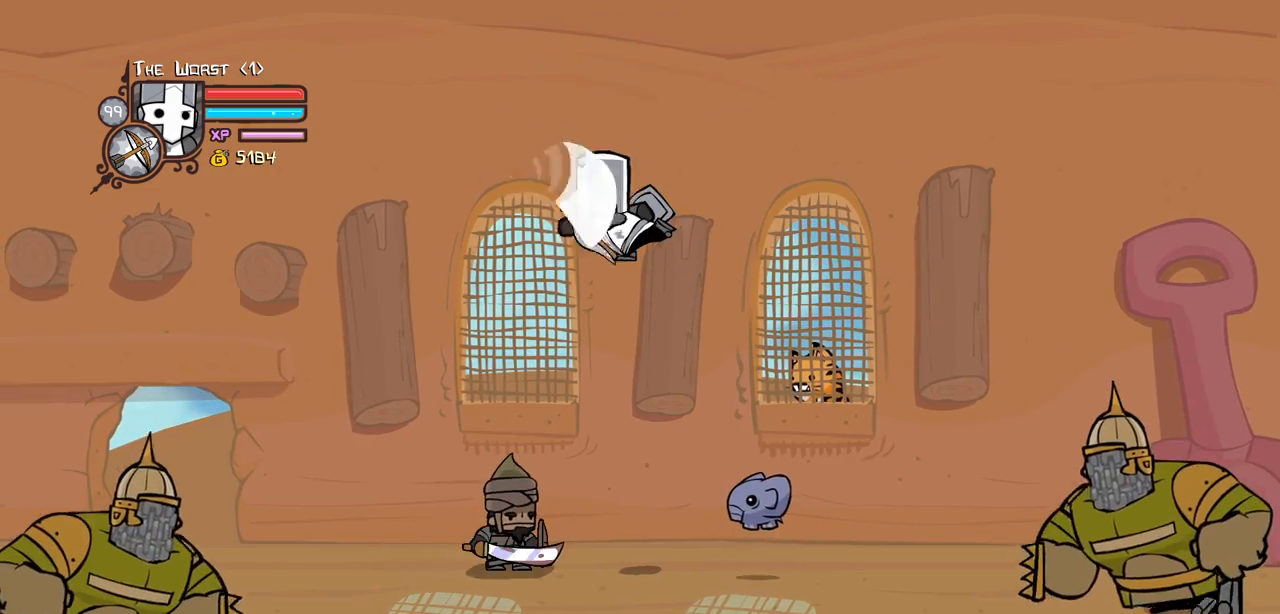
{"keys": ["heavy", "left", "light"], "events": [[117, "heavy", "up"], [267, "left", "down"], [400, "light", "down"], [500, "heavy", "down"]]}
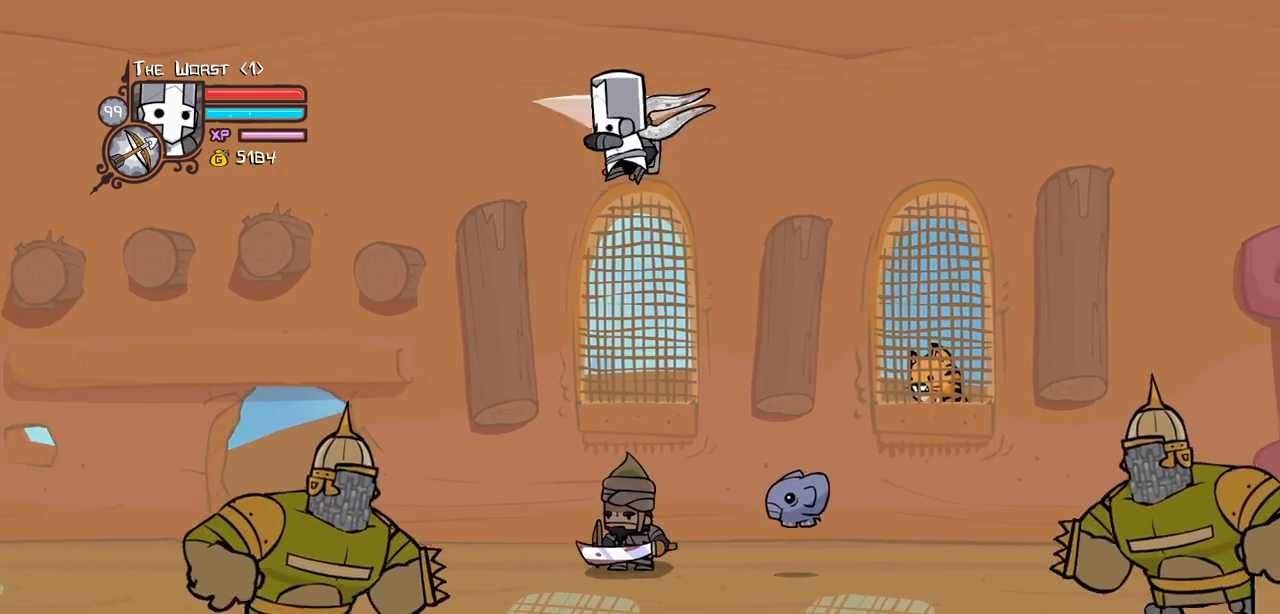
{"keys": ["heavy", "left"], "events": [[100, "light", "up"], [234, "heavy", "up"], [334, "heavy", "down"]]}